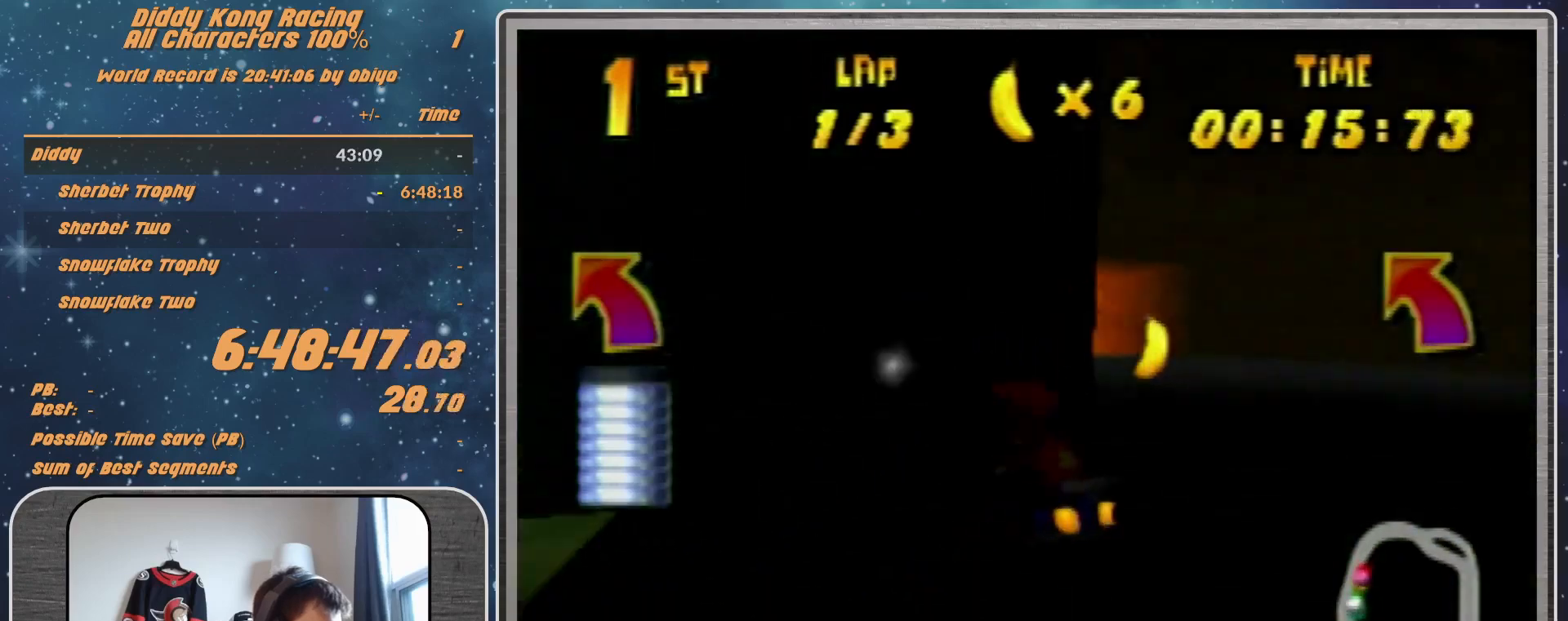
Gameplay with a controller (Nintendo layout); each line is a JSON object with the inputs held at the frame after it. "events" lists button and stick changes between this image and that frame as [ms after this image, input, new state], when the widget could be followed in between. Not read: L1 L3 R3.
{"buttons": [], "left_stick": "left", "events": [[133, "R1", "up"], [133, "left_stick", "up-right"], [167, "A", "down"], [200, "A", "up"], [267, "left_stick", "center"], [300, "A", "down"], [333, "A", "up"], [467, "A", "down"], [500, "A", "up"], [500, "left_stick", "left"]]}
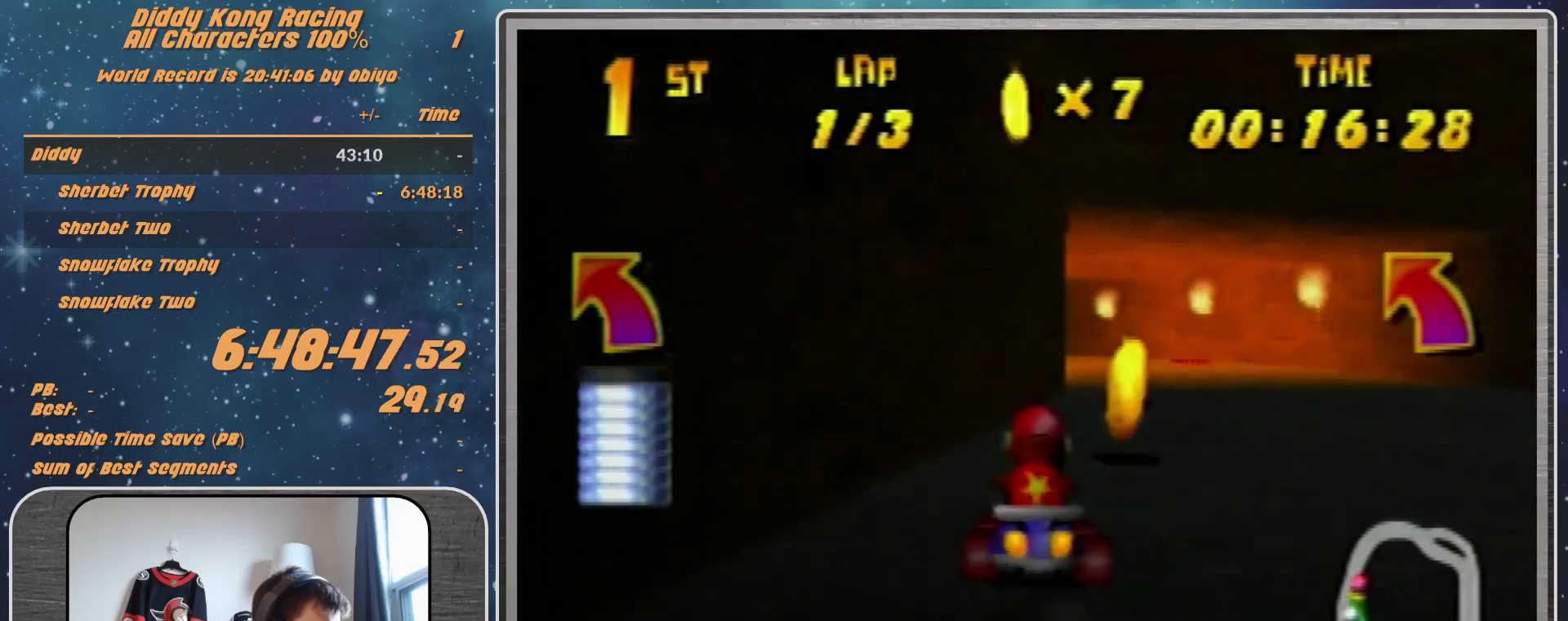
{"buttons": ["R1"], "left_stick": "up-right", "events": [[100, "R1", "down"], [133, "A", "down"], [167, "A", "up"], [233, "left_stick", "up-right"], [433, "A", "down"], [467, "A", "up"]]}
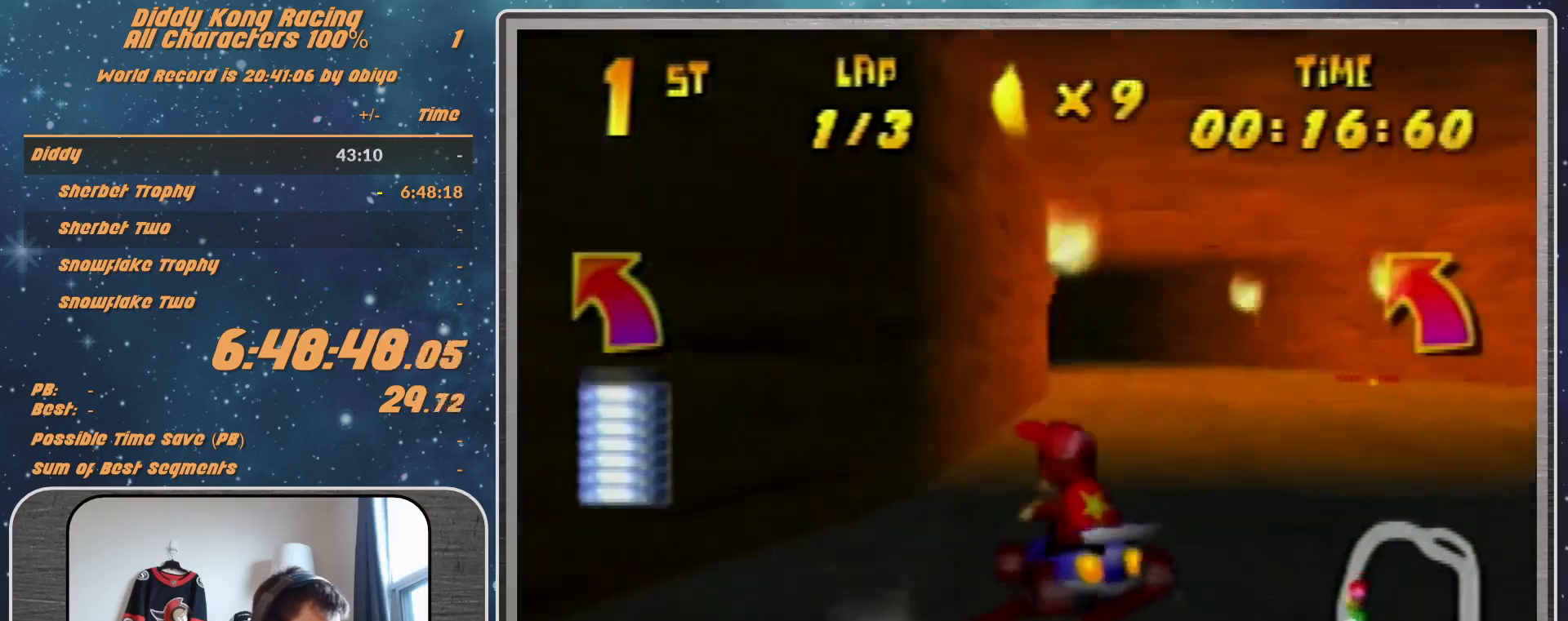
{"buttons": ["R1"], "left_stick": "left", "events": [[100, "A", "down"], [133, "A", "up"], [233, "A", "down"], [233, "left_stick", "up"], [300, "A", "up"], [367, "A", "down"], [367, "left_stick", "left"], [467, "A", "up"]]}
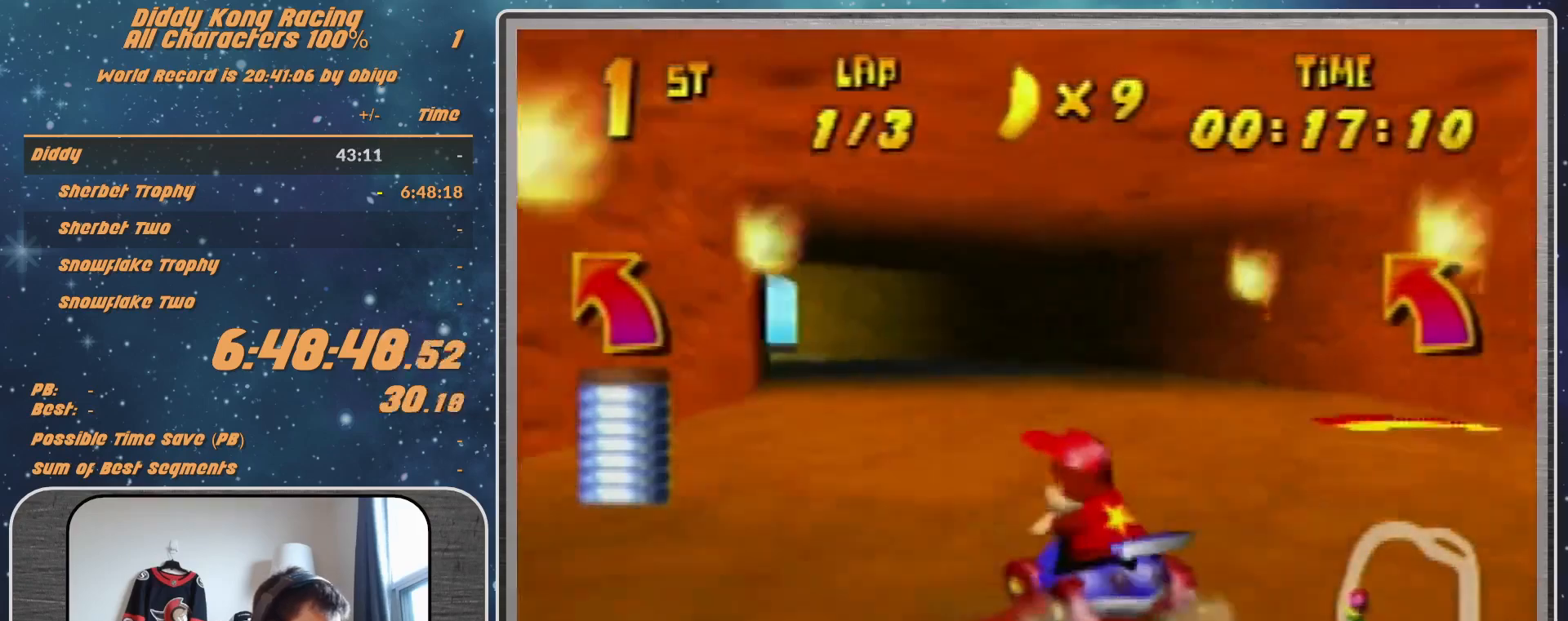
{"buttons": [], "left_stick": "up-left", "events": [[333, "R1", "up"], [367, "left_stick", "up-left"]]}
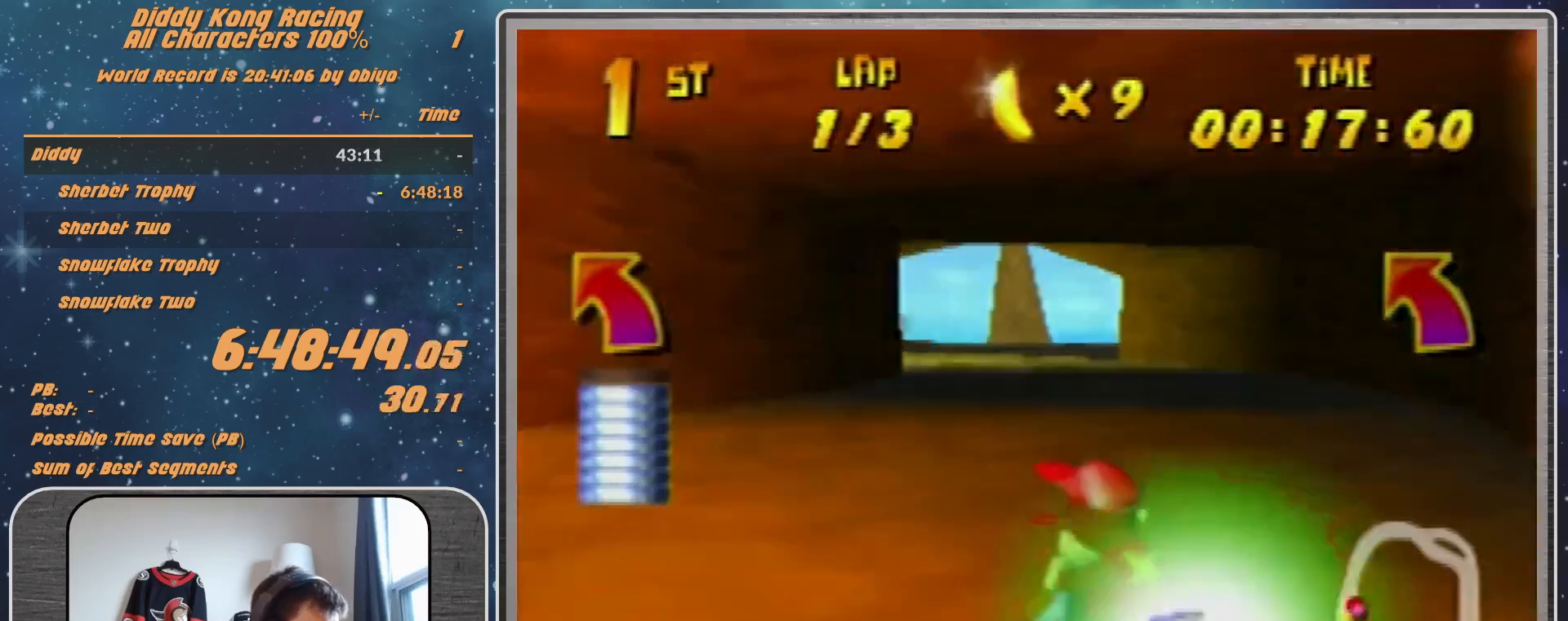
{"buttons": [], "left_stick": "up-left", "events": []}
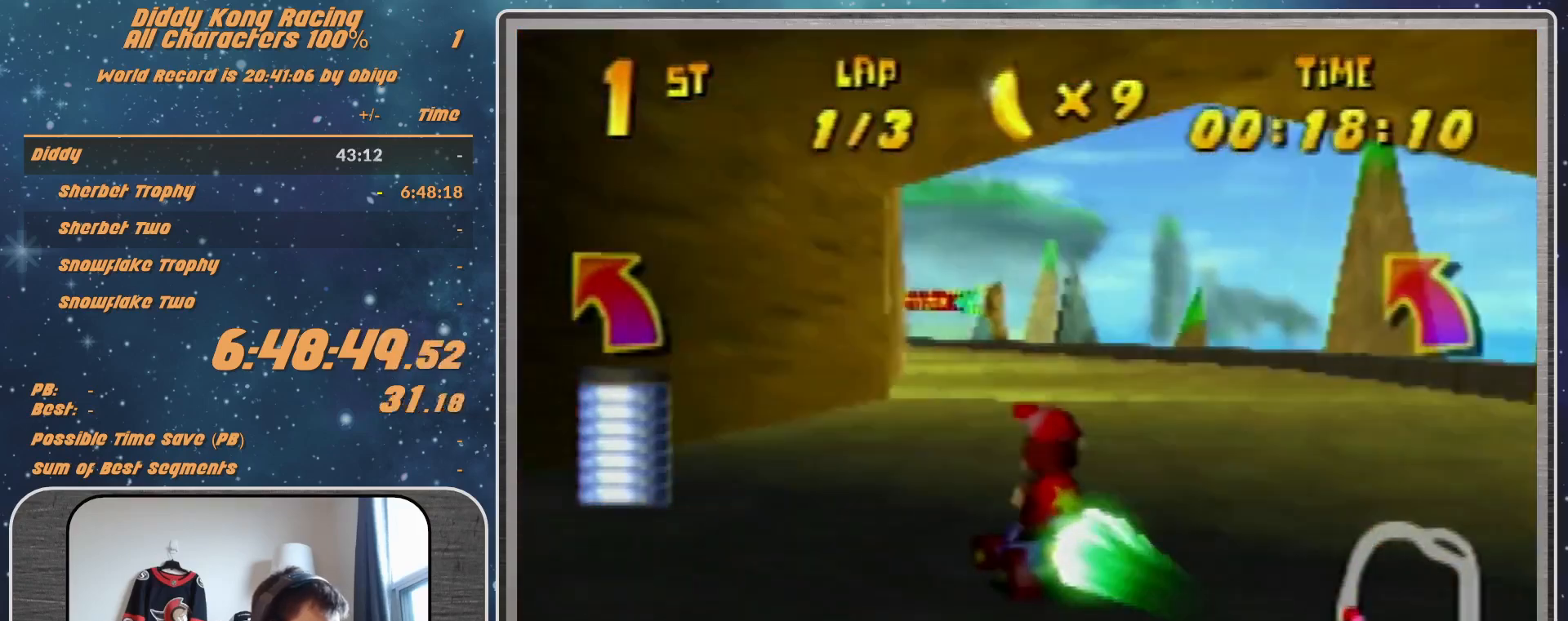
{"buttons": [], "left_stick": "center", "events": [[200, "left_stick", "up-right"], [367, "left_stick", "center"]]}
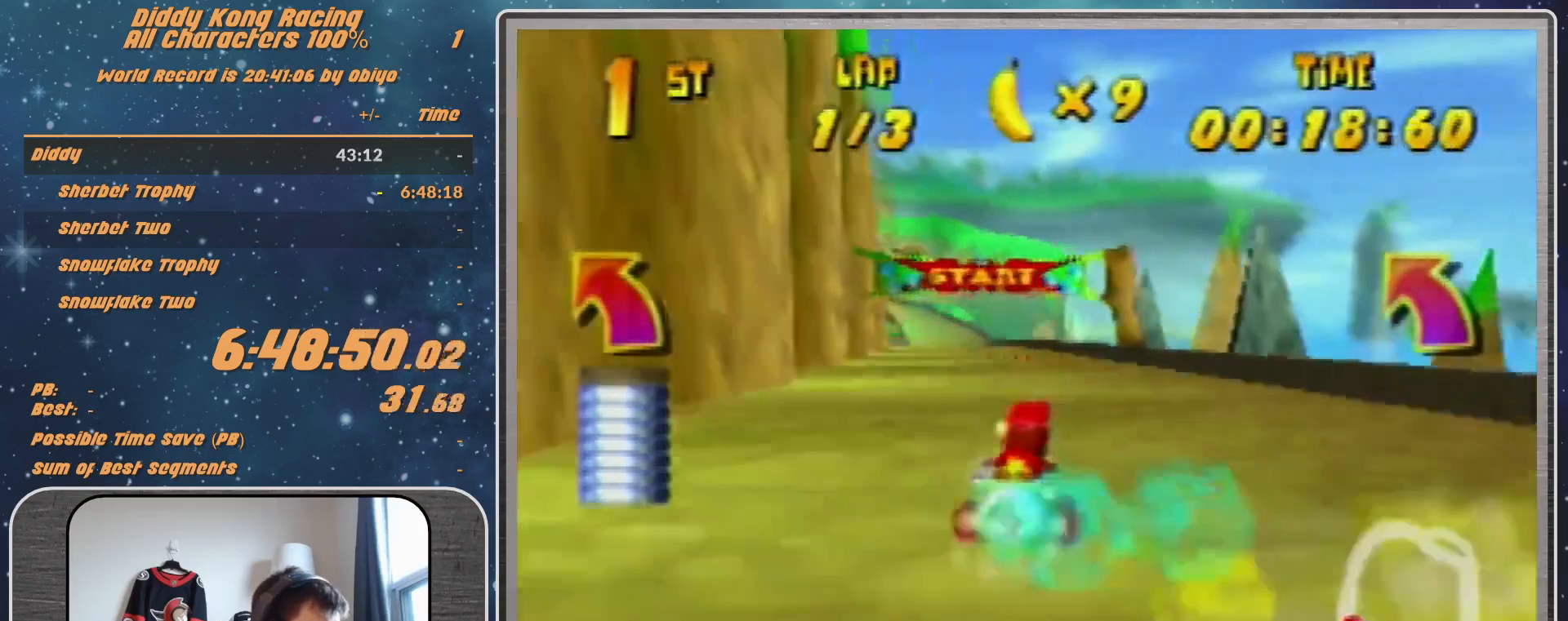
{"buttons": [], "left_stick": "center", "events": [[133, "left_stick", "up-left"], [233, "left_stick", "center"], [300, "A", "down"], [333, "A", "up"], [333, "left_stick", "up-right"], [400, "left_stick", "center"]]}
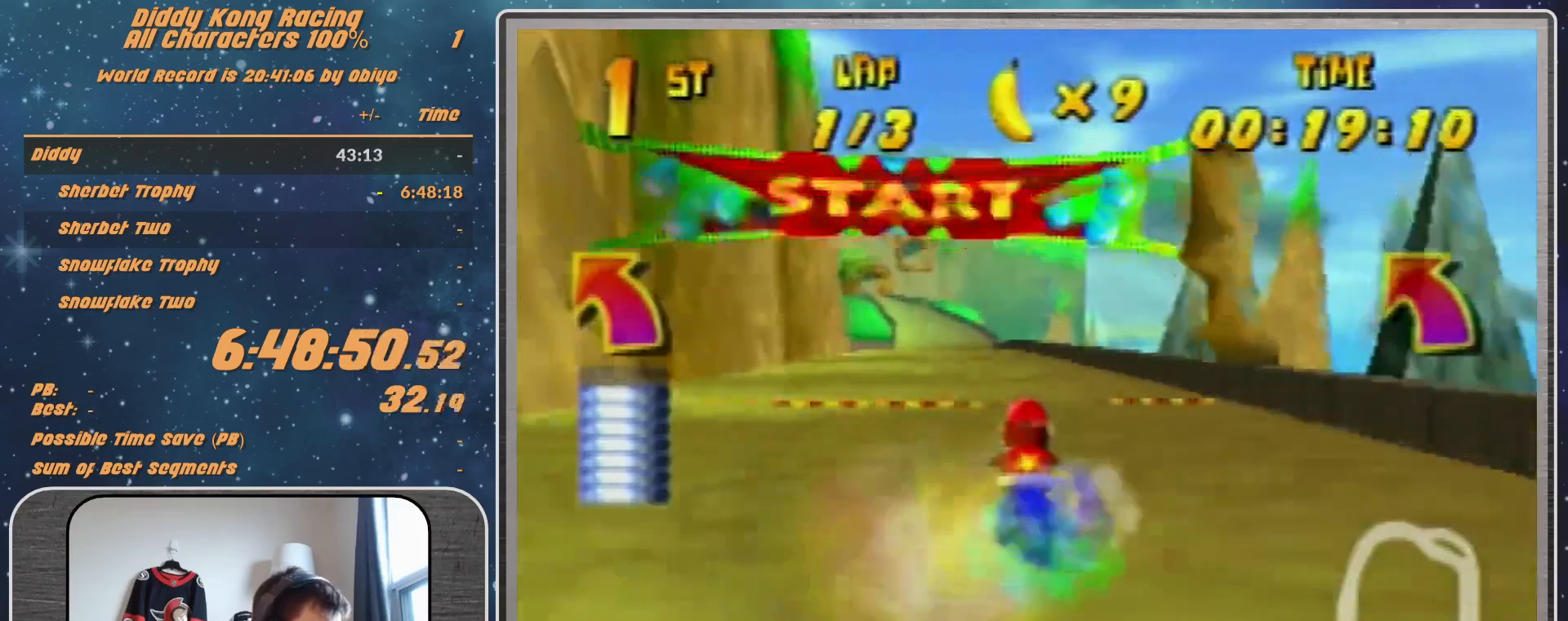
{"buttons": ["A"], "left_stick": "center", "events": [[133, "A", "down"], [200, "A", "up"], [233, "left_stick", "left"], [300, "A", "down"], [333, "A", "up"], [333, "left_stick", "center"], [500, "A", "down"]]}
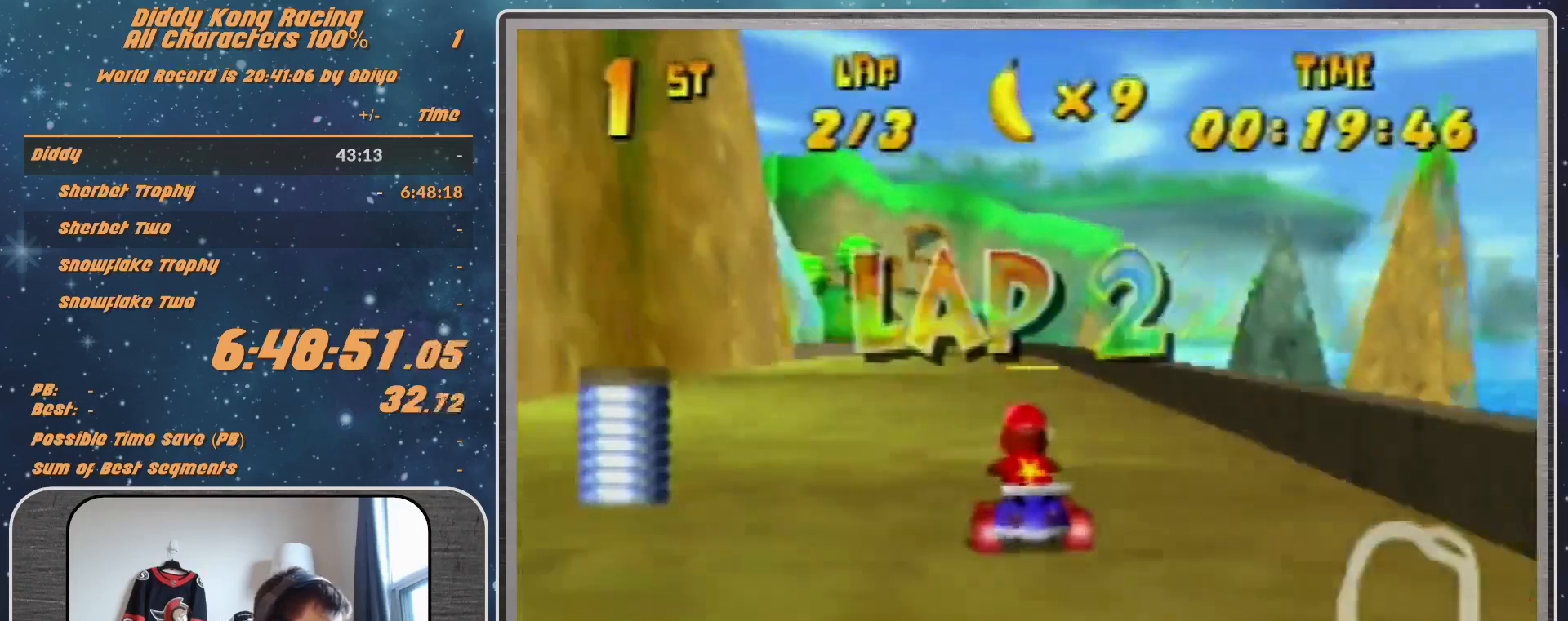
{"buttons": [], "left_stick": "up-left", "events": [[33, "A", "up"], [133, "A", "down"], [200, "A", "up"], [300, "A", "down"], [400, "A", "up"], [467, "left_stick", "up-left"]]}
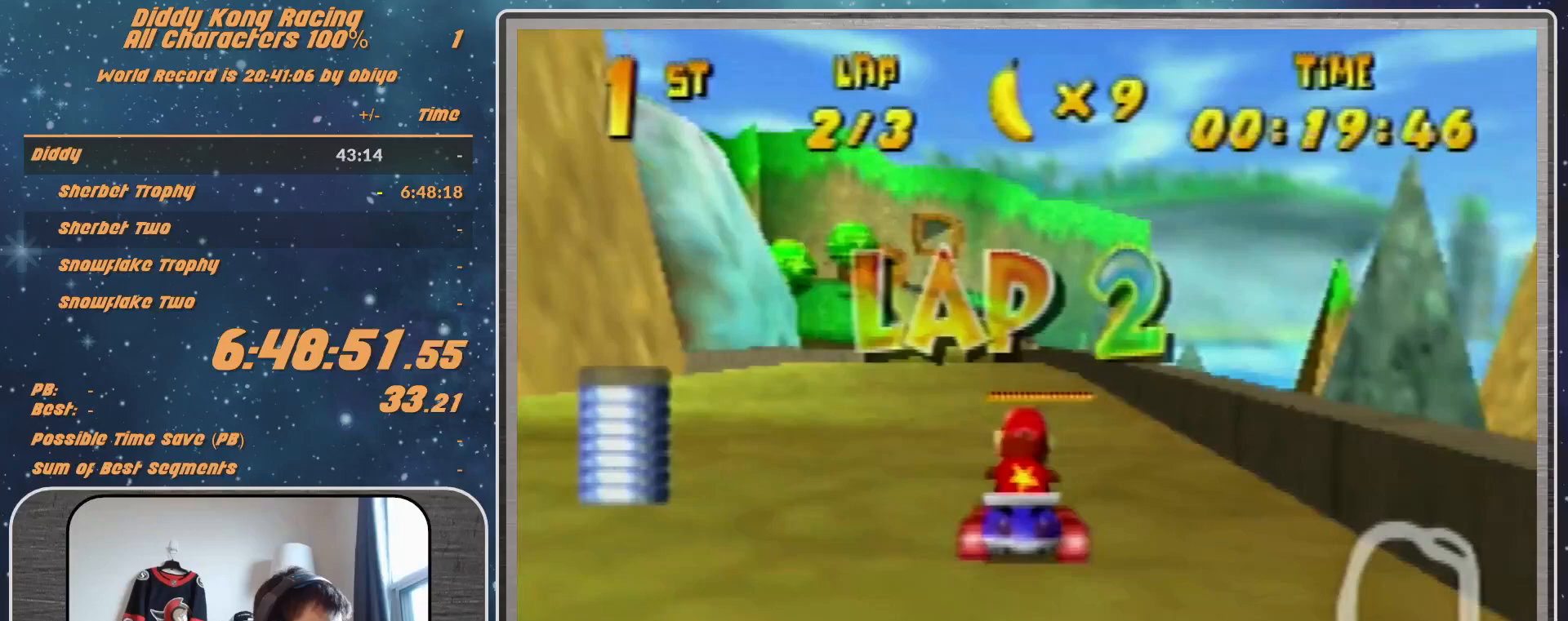
{"buttons": [], "left_stick": "up-right", "events": [[233, "left_stick", "up-right"]]}
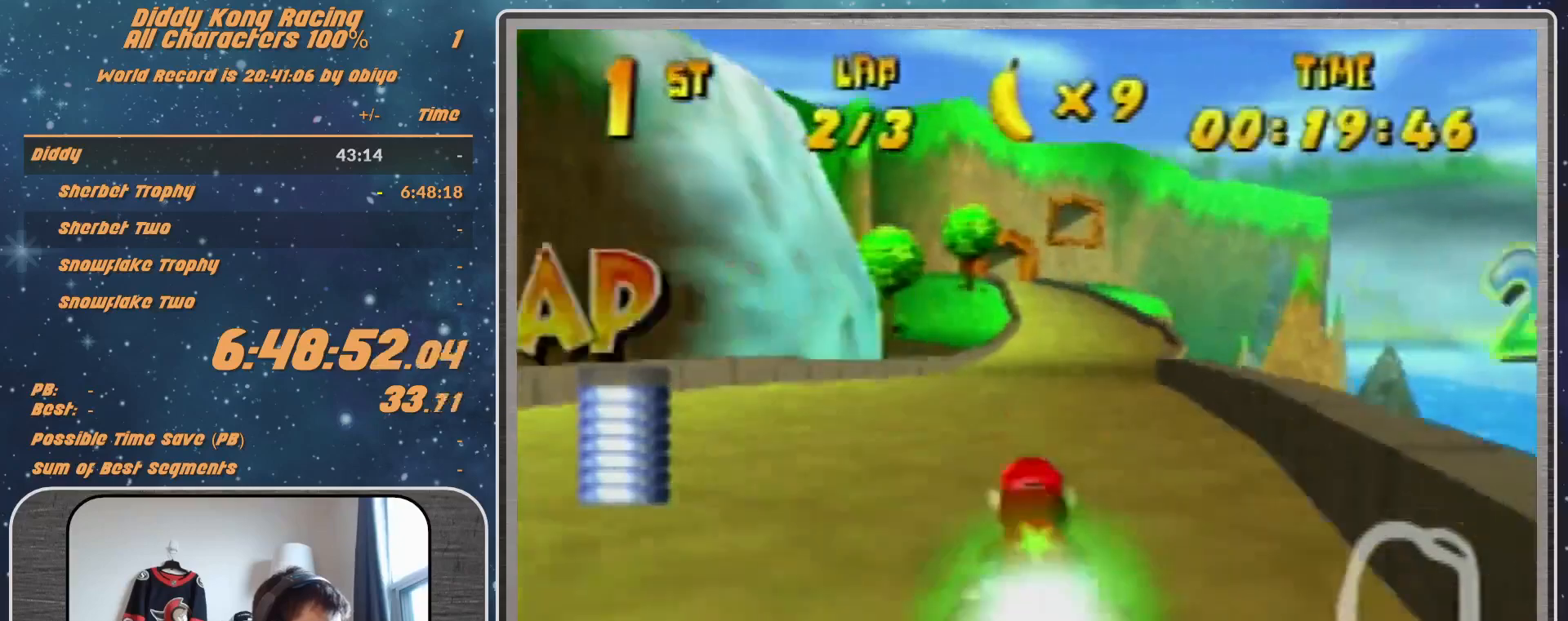
{"buttons": [], "left_stick": "up-left", "events": [[133, "left_stick", "left"], [400, "left_stick", "up-left"]]}
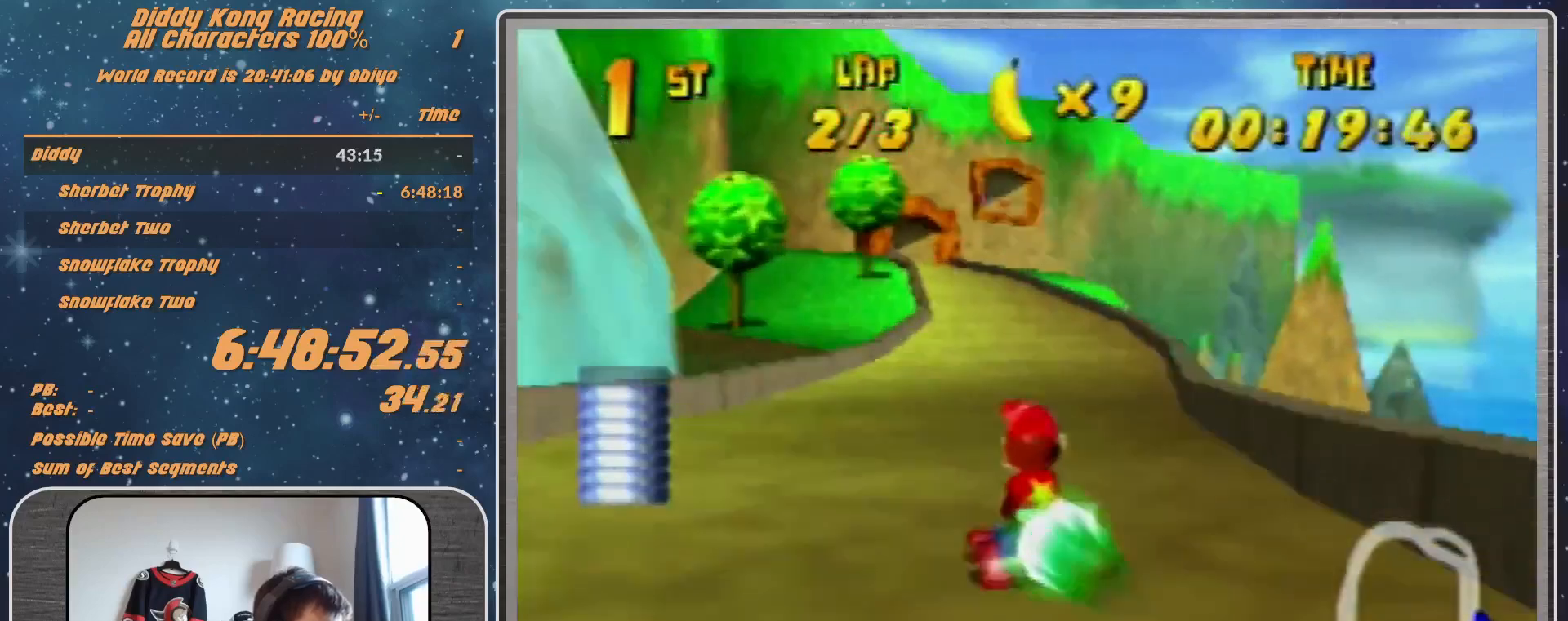
{"buttons": ["R1"], "left_stick": "up-right", "events": [[233, "R1", "down"], [467, "left_stick", "up-right"]]}
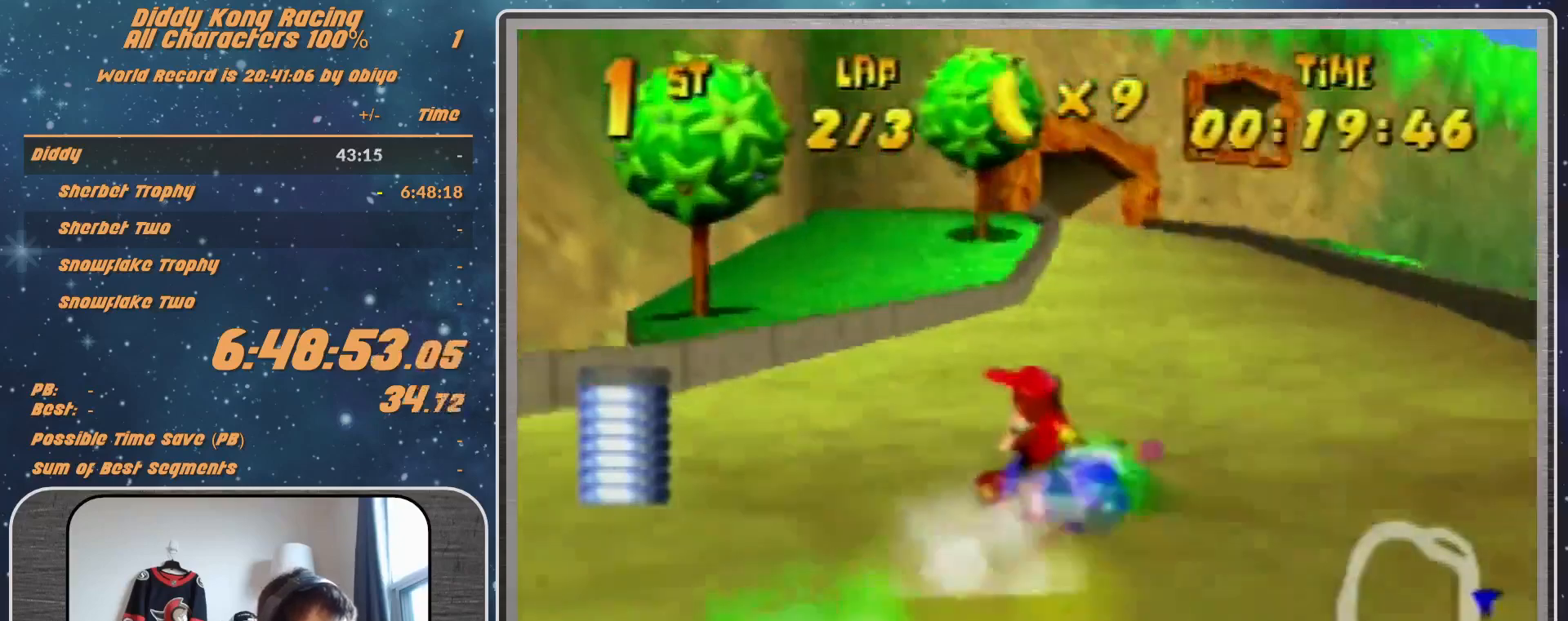
{"buttons": [], "left_stick": "up-left", "events": [[367, "left_stick", "up-left"], [467, "A", "down"], [467, "R1", "up"], [500, "A", "up"]]}
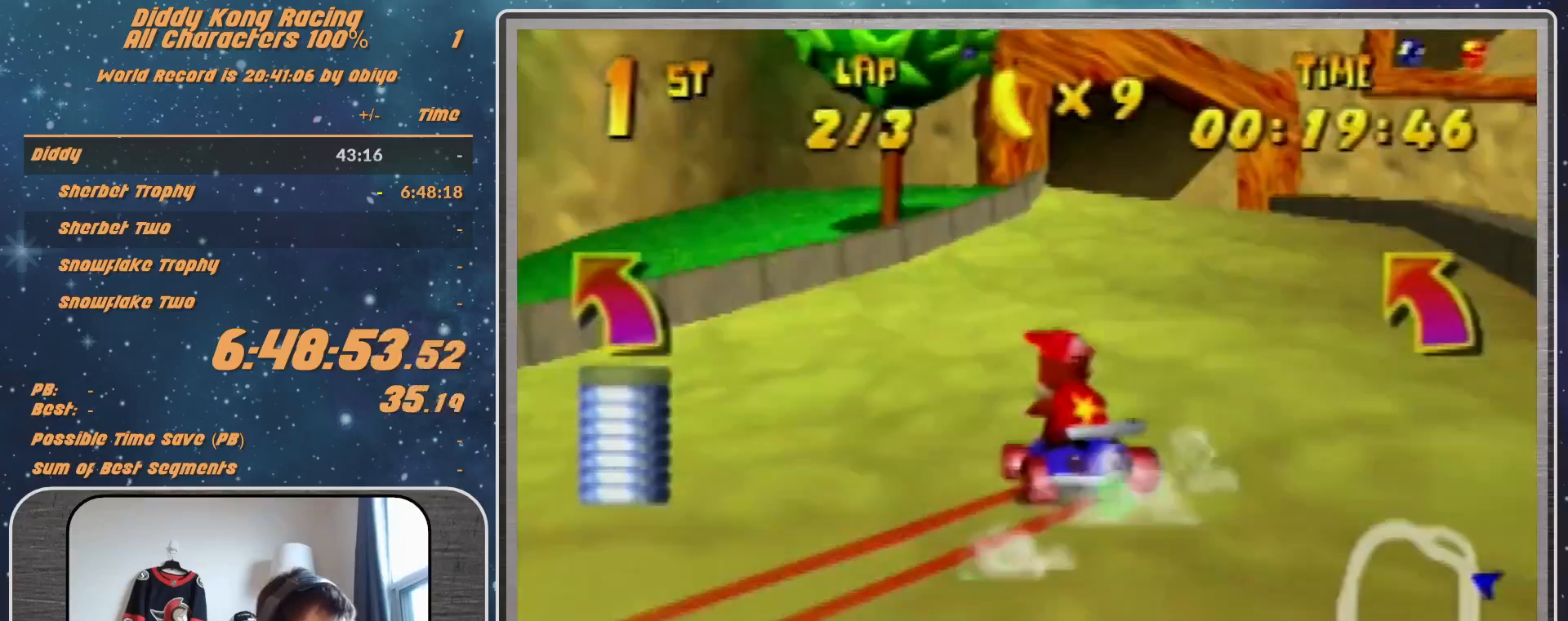
{"buttons": [], "left_stick": "center", "events": [[100, "A", "down"], [133, "A", "up"], [133, "left_stick", "up-right"], [300, "A", "down"], [367, "A", "up"], [400, "left_stick", "center"], [467, "A", "down"], [500, "A", "up"]]}
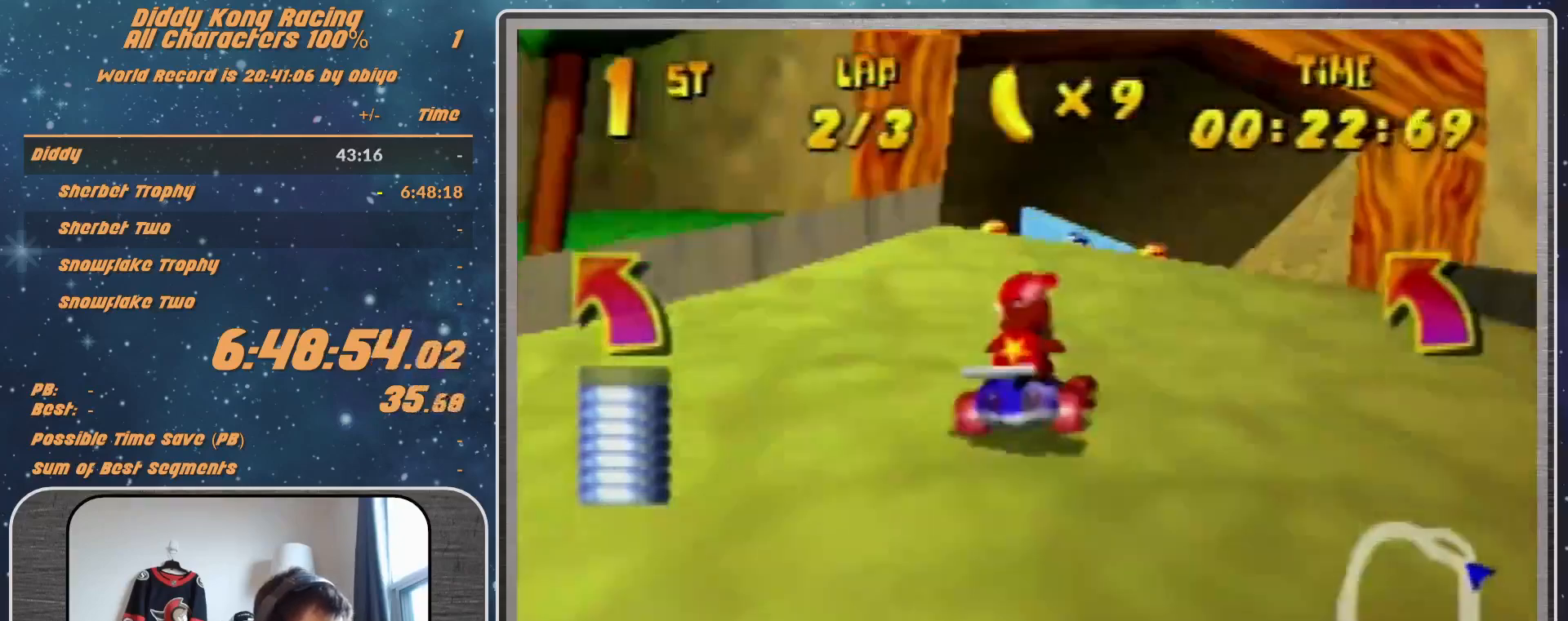
{"buttons": ["A"], "left_stick": "left", "events": [[133, "A", "down"], [200, "A", "up"], [300, "A", "down"], [400, "A", "up"], [467, "left_stick", "left"], [500, "A", "down"]]}
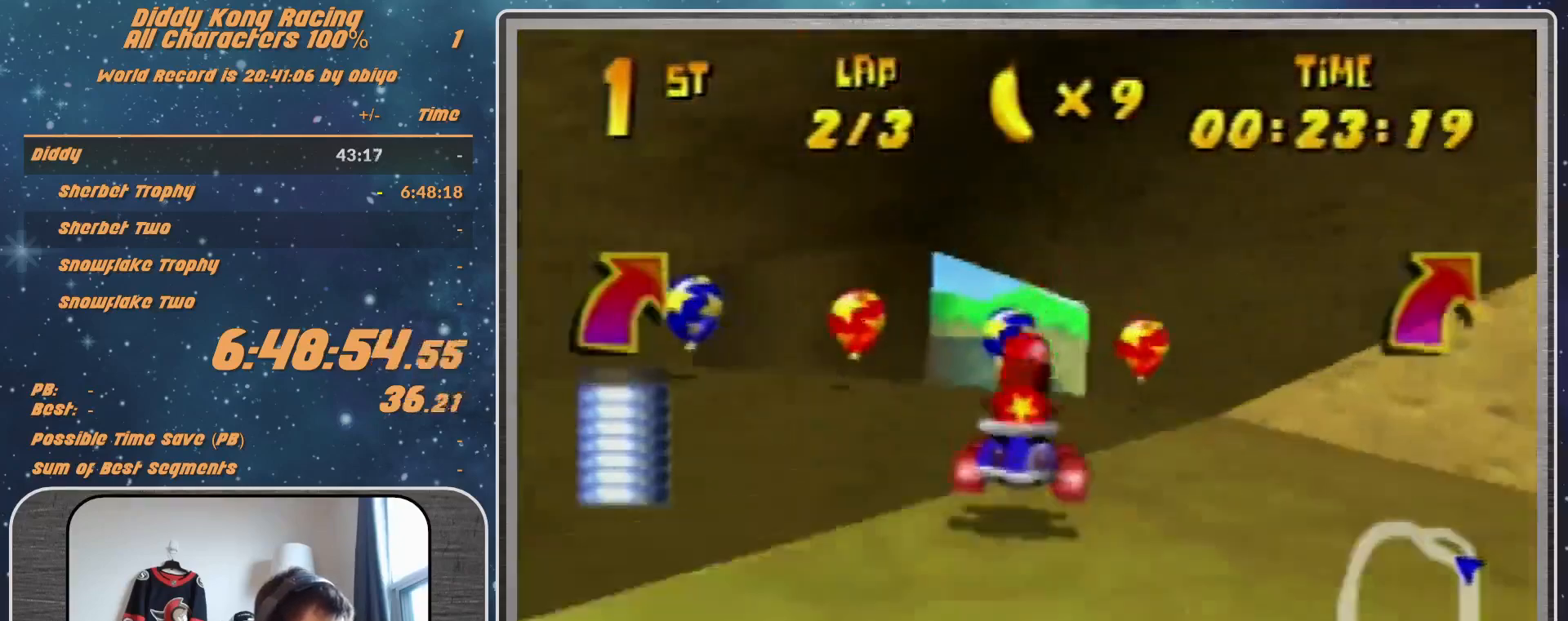
{"buttons": [], "left_stick": "up-left", "events": [[33, "A", "up"], [33, "left_stick", "center"], [133, "left_stick", "right"], [267, "R1", "down"], [267, "left_stick", "up-right"], [300, "A", "down"], [367, "A", "up"], [367, "R1", "up"], [400, "left_stick", "up-left"], [467, "A", "down"], [500, "A", "up"]]}
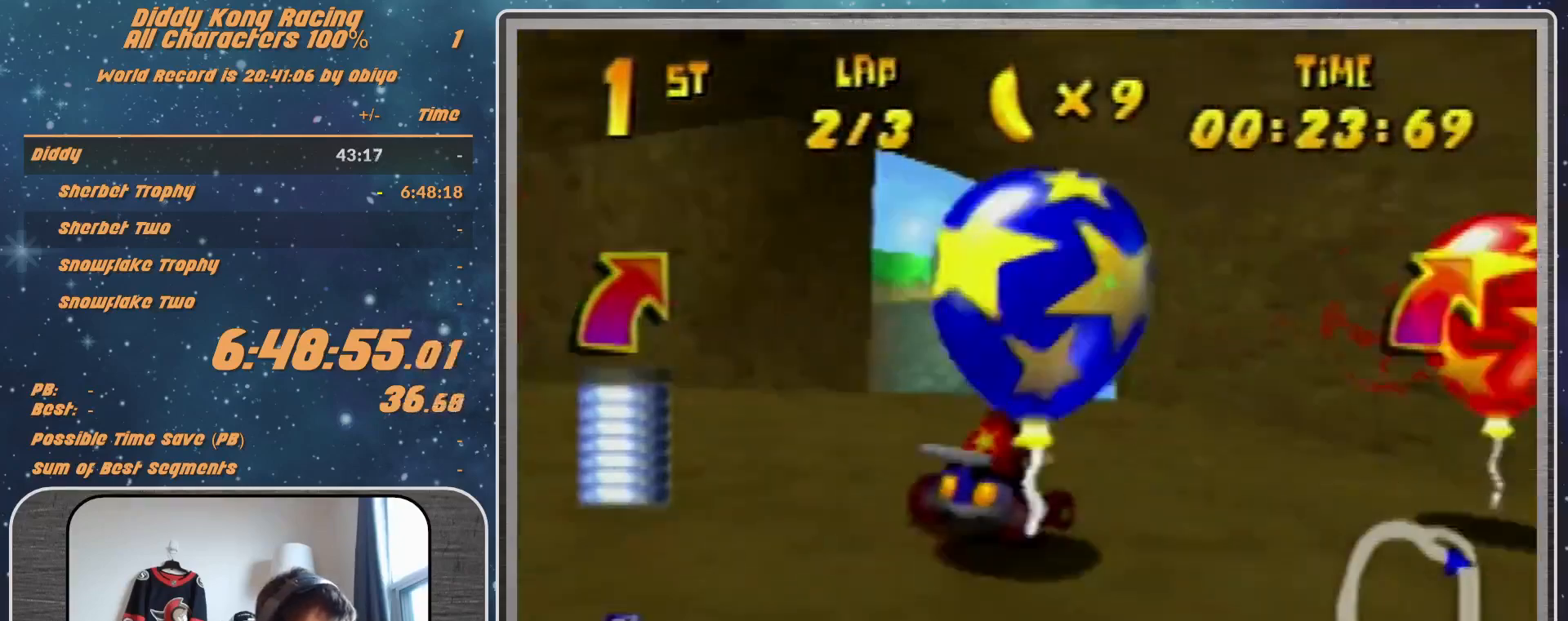
{"buttons": [], "left_stick": "center", "events": [[100, "A", "down"], [200, "A", "up"], [200, "left_stick", "center"], [300, "A", "down"], [367, "A", "up"], [433, "A", "down"], [500, "A", "up"]]}
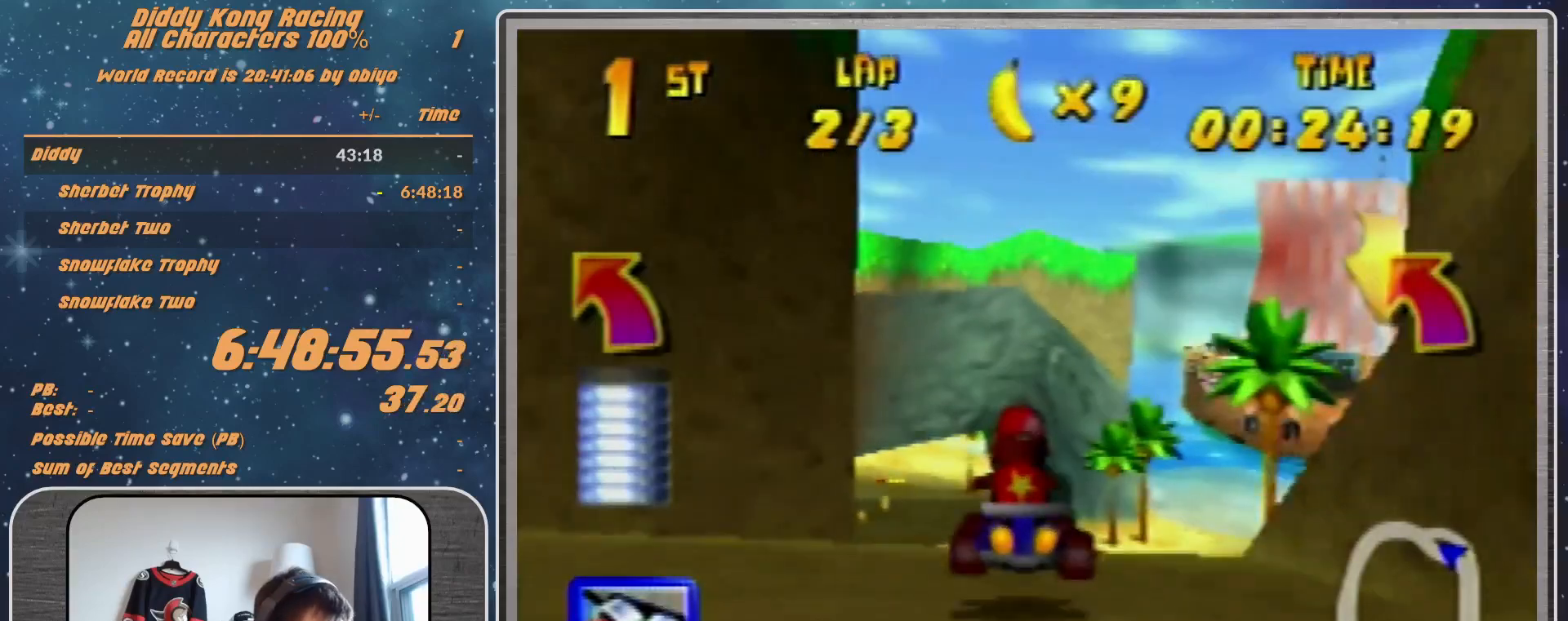
{"buttons": [], "left_stick": "up-left", "events": [[100, "A", "down"], [100, "left_stick", "left"], [167, "A", "up"], [300, "A", "down"], [367, "A", "up"], [367, "left_stick", "center"], [500, "left_stick", "up-left"]]}
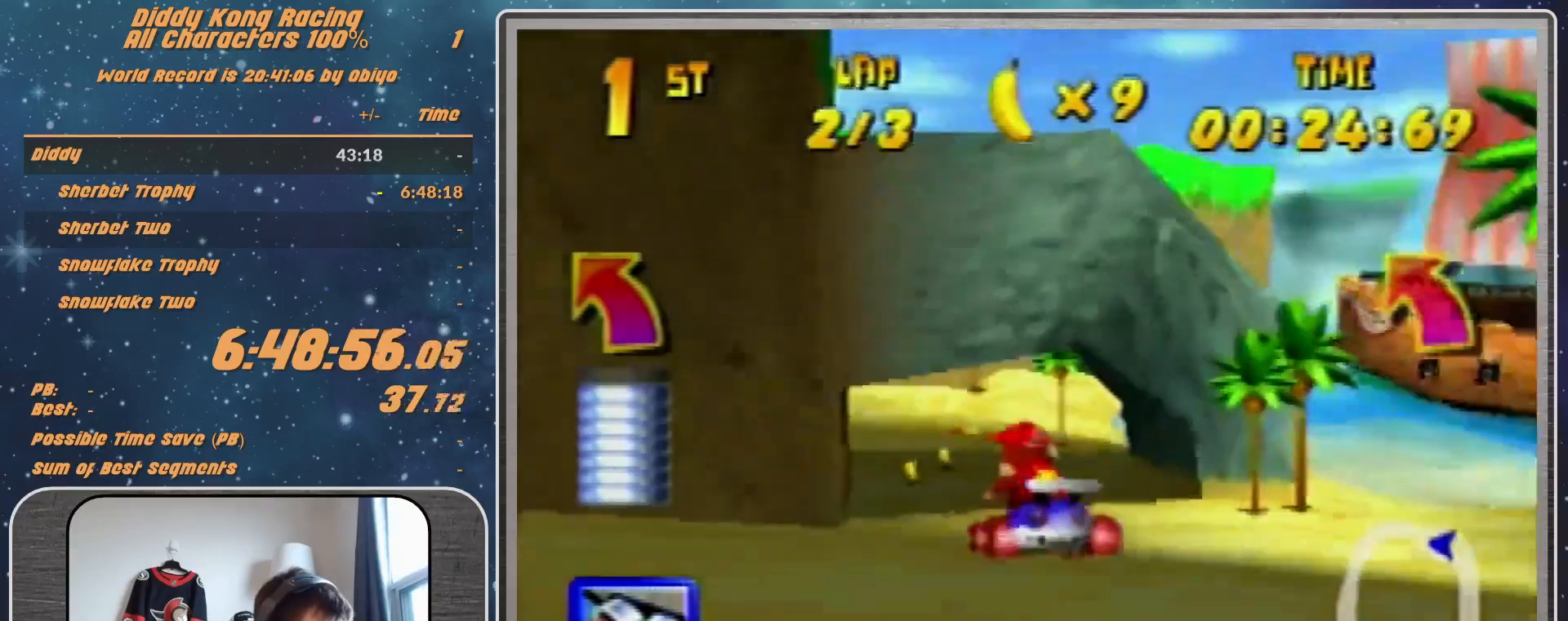
{"buttons": ["R1"], "left_stick": "up-left", "events": [[100, "A", "down"], [167, "A", "up"], [267, "A", "down"], [267, "R1", "down"], [300, "A", "up"], [433, "A", "down"], [467, "A", "up"]]}
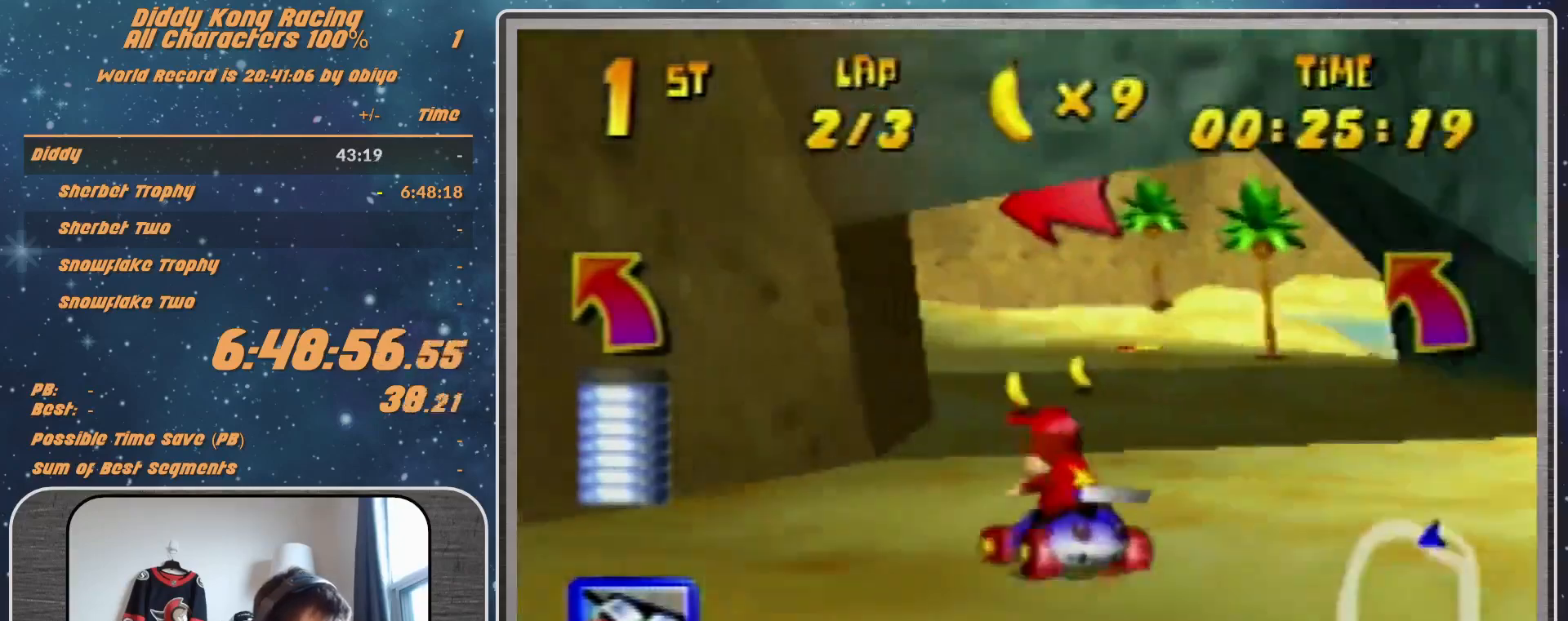
{"buttons": ["A", "R1"], "left_stick": "up-left", "events": [[33, "A", "down"], [33, "left_stick", "up-right"], [100, "A", "up"], [200, "A", "down"], [267, "A", "up"], [367, "A", "down"], [400, "A", "up"], [500, "A", "down"], [500, "left_stick", "up-left"]]}
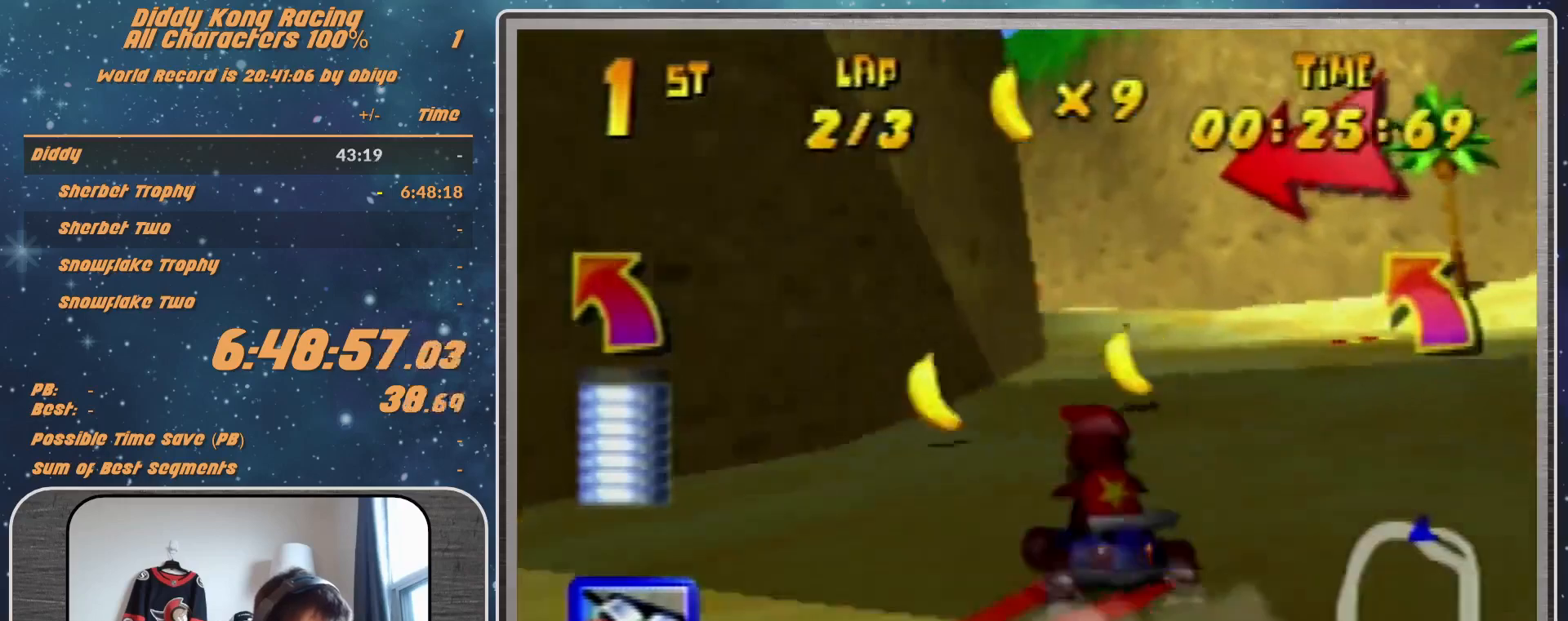
{"buttons": [], "left_stick": "up-left", "events": [[67, "A", "up"], [167, "A", "down"], [167, "left_stick", "up-right"], [200, "A", "up"], [300, "A", "down"], [367, "A", "up"], [467, "R1", "up"], [467, "left_stick", "up-left"]]}
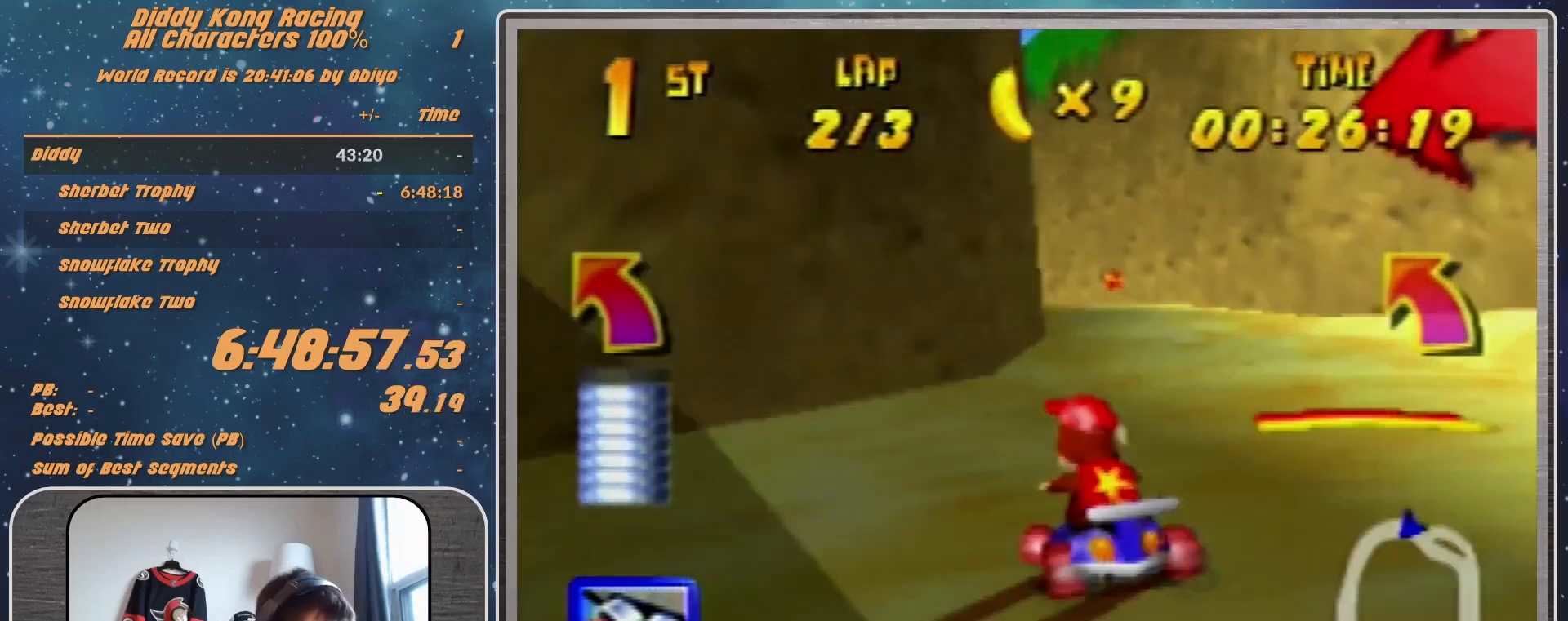
{"buttons": [], "left_stick": "left", "events": [[67, "left_stick", "center"], [400, "left_stick", "left"]]}
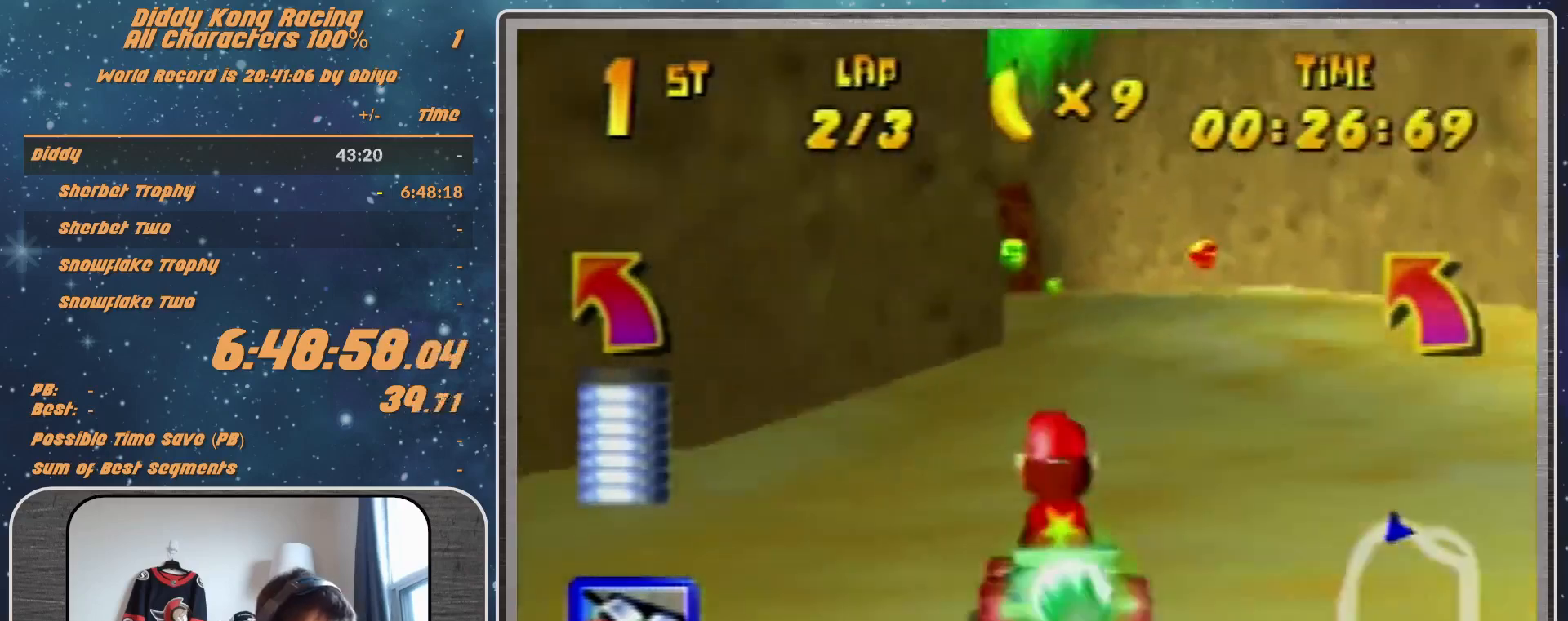
{"buttons": [], "left_stick": "center", "events": [[33, "R1", "down"], [133, "R1", "up"], [200, "left_stick", "up-left"], [467, "left_stick", "center"]]}
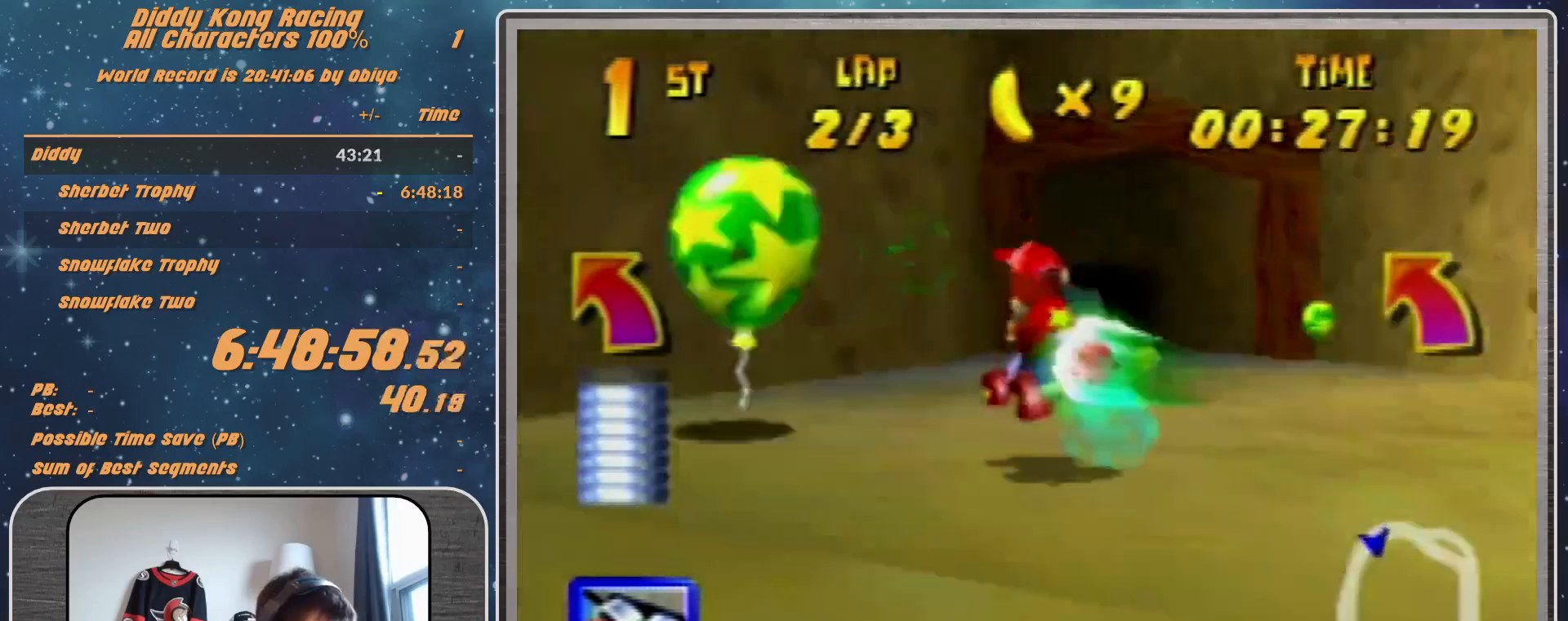
{"buttons": ["R1"], "left_stick": "up-left", "events": [[67, "Z", "down"], [167, "Z", "up"], [300, "left_stick", "left"], [367, "R1", "down"], [400, "left_stick", "up-left"]]}
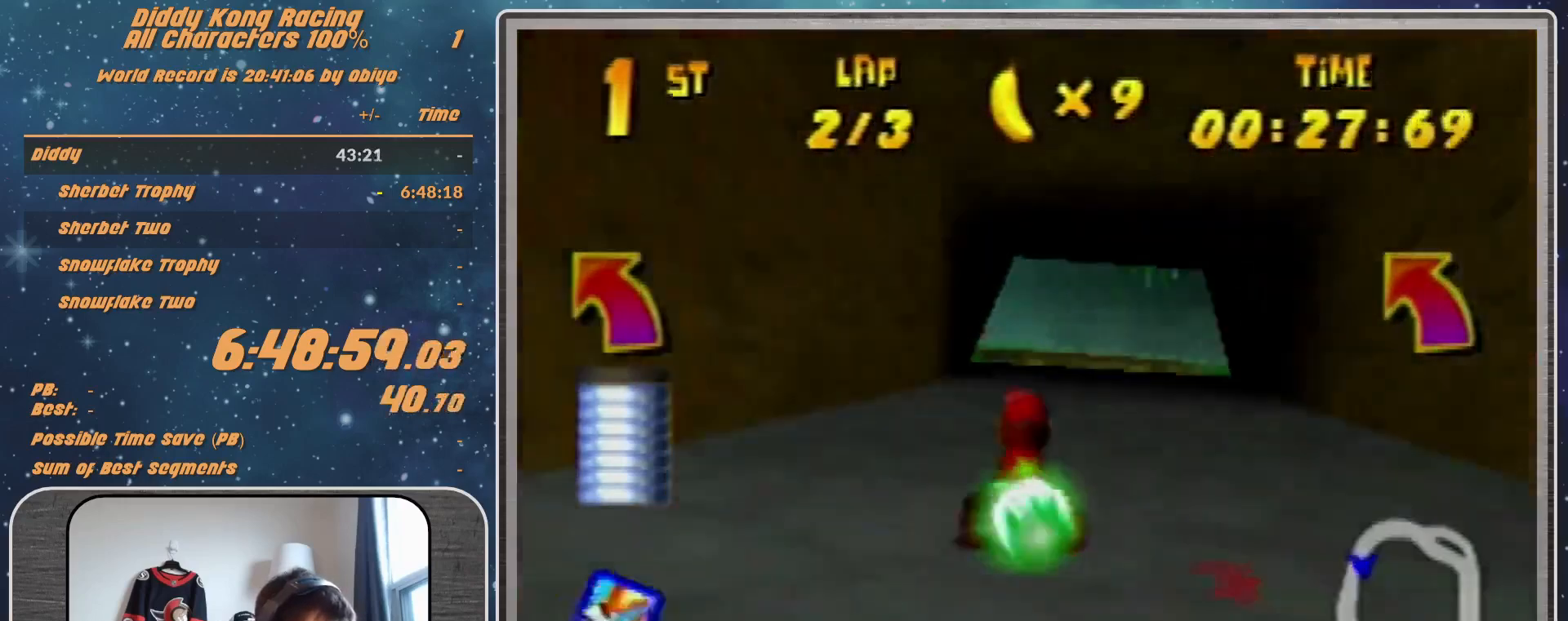
{"buttons": [], "left_stick": "up-left", "events": [[33, "R1", "up"], [300, "R1", "down"], [467, "R1", "up"]]}
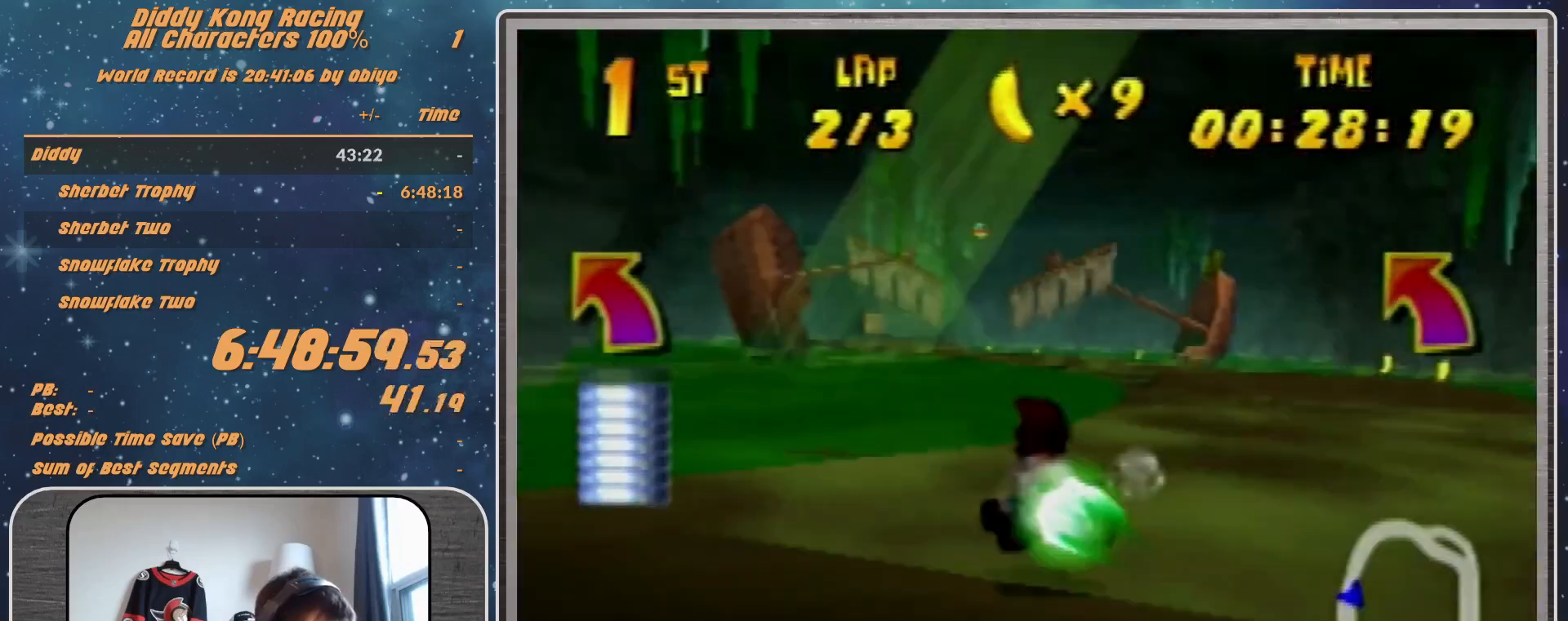
{"buttons": [], "left_stick": "center", "events": [[33, "R1", "down"], [133, "R1", "up"], [333, "left_stick", "center"]]}
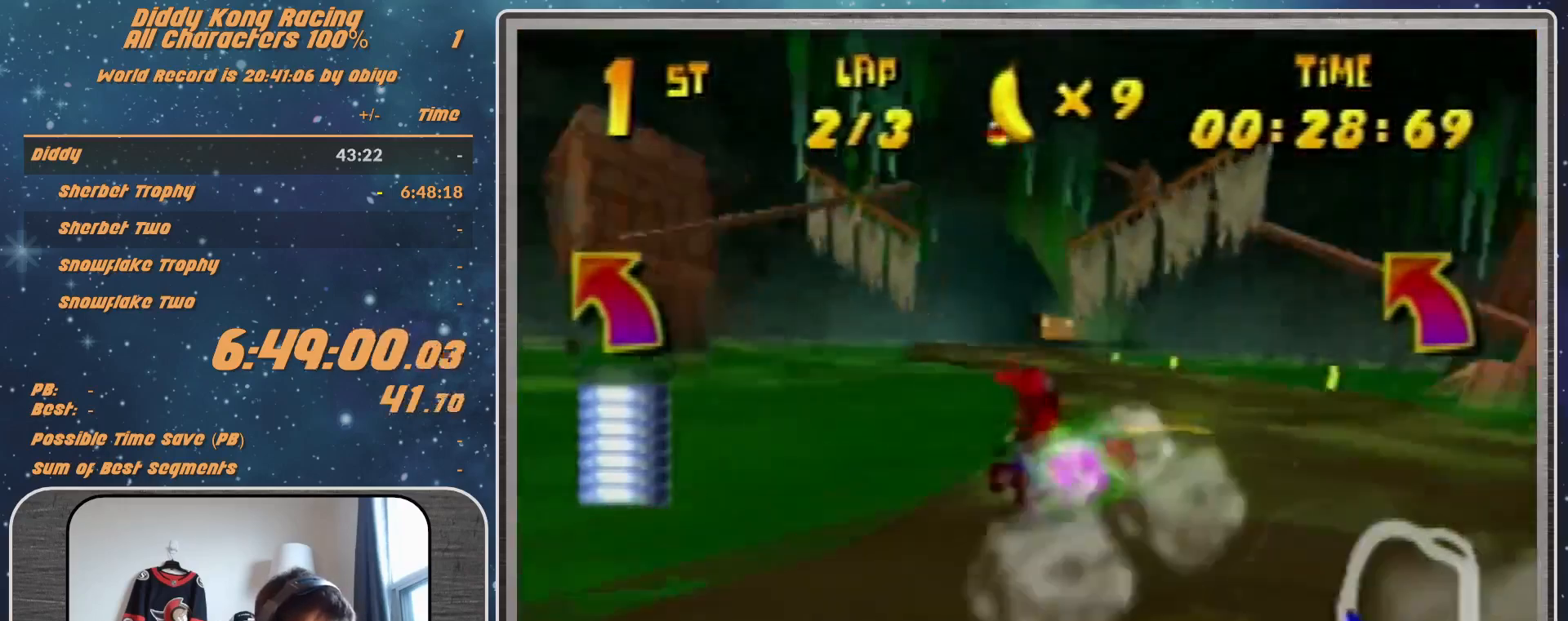
{"buttons": [], "left_stick": "center", "events": [[133, "left_stick", "up-right"], [467, "left_stick", "center"]]}